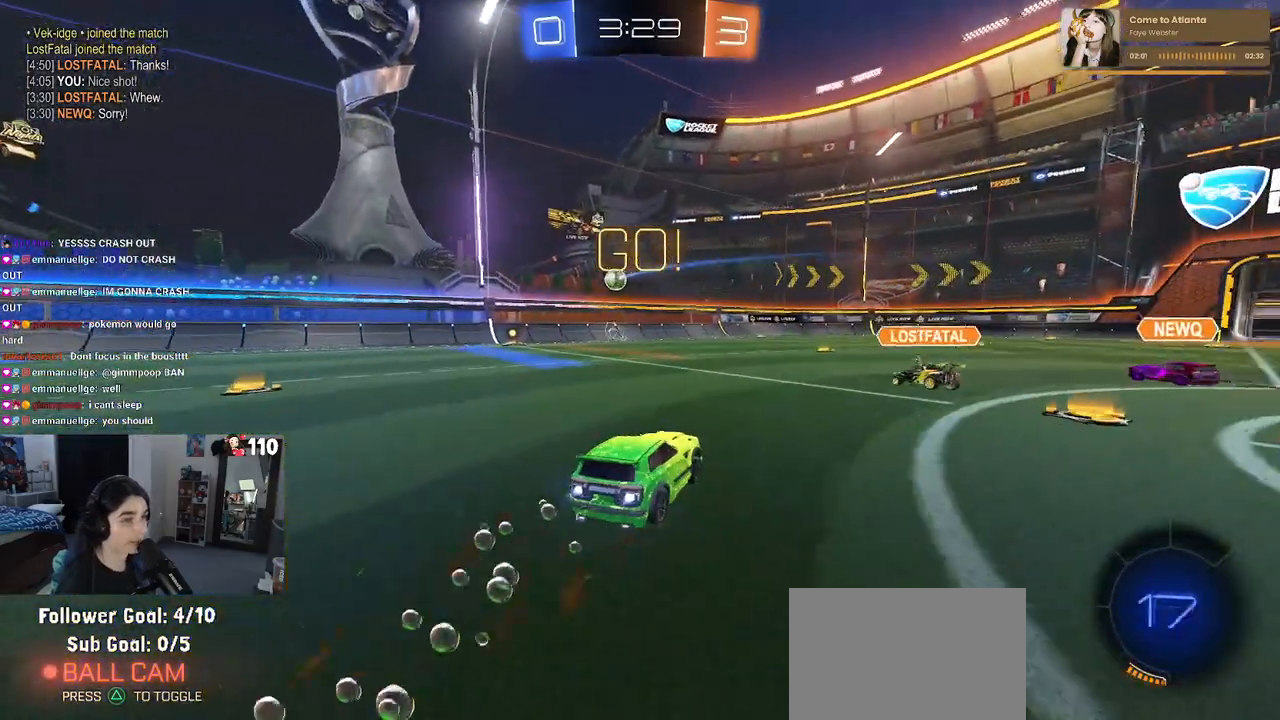
Gameplay with a controller (PlayStation layout); each line is a JSON object with the inputs held at the frame after it. "events" lists button and stick changes between this image and that frame as [ms after this image, input, new state], when the widget could be followed in between.
{"buttons": ["R2"], "left_stick": "center", "right_stick": "center", "events": [[300, "R1", "up"], [300, "left_stick", "right"], [417, "left_stick", "center"]]}
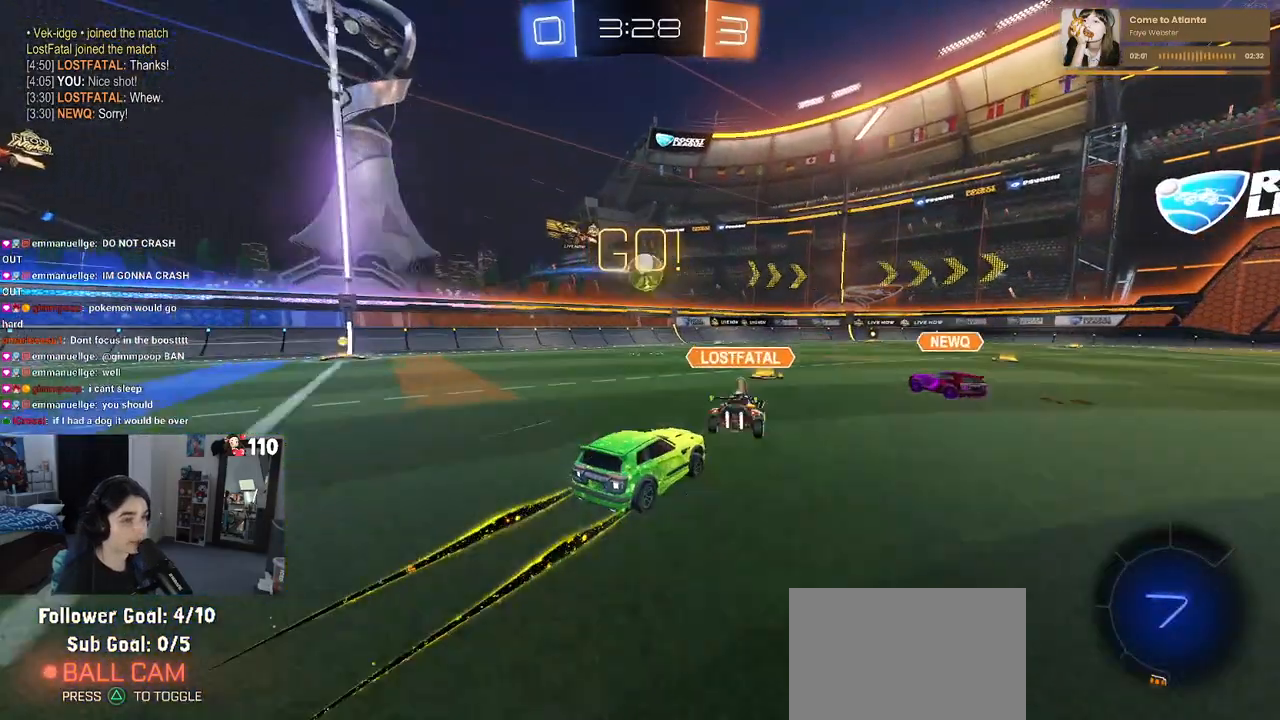
{"buttons": ["R1"], "left_stick": "right", "right_stick": "center", "events": [[400, "R1", "down"], [400, "R2", "up"], [400, "TRIANGLE", "down"], [450, "left_stick", "right"], [500, "TRIANGLE", "up"]]}
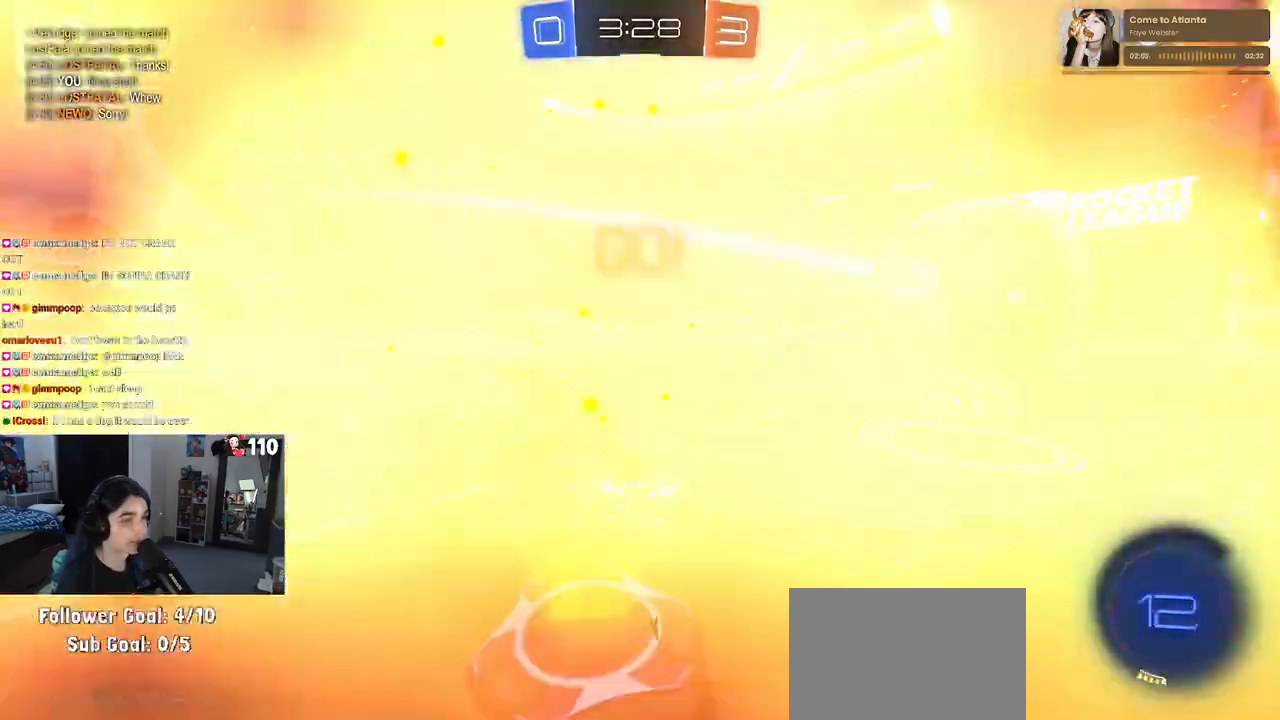
{"buttons": ["R2"], "left_stick": "center", "right_stick": "center", "events": [[17, "R2", "down"], [167, "left_stick", "center"], [400, "R1", "up"]]}
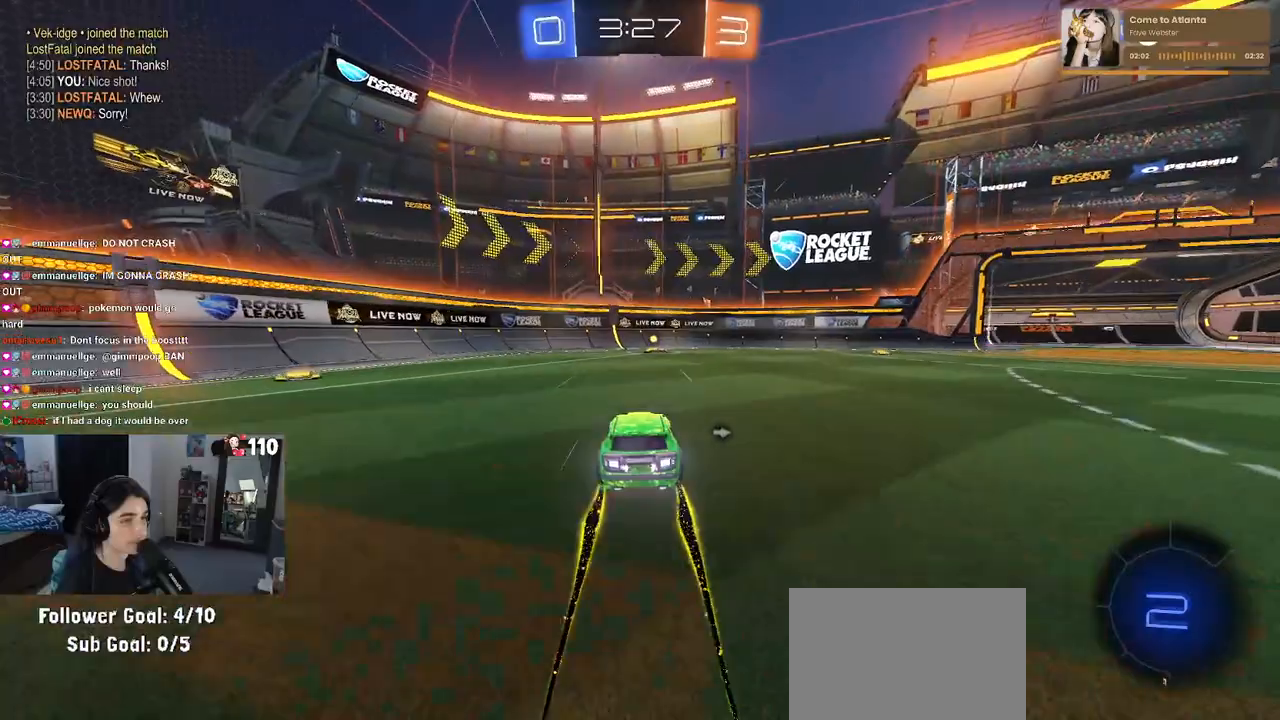
{"buttons": ["R2"], "left_stick": "center", "right_stick": "center", "events": [[67, "TRIANGLE", "down"], [150, "TRIANGLE", "up"]]}
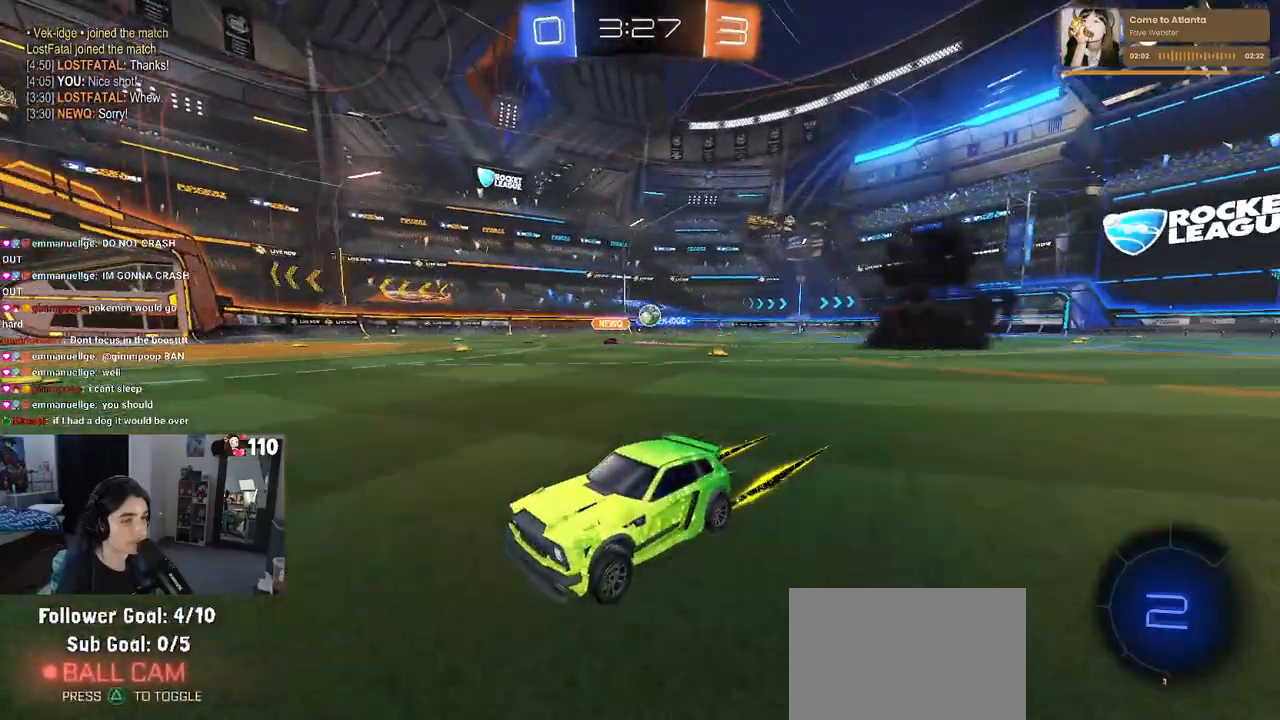
{"buttons": ["R2"], "left_stick": "right", "right_stick": "center", "events": [[100, "SQUARE", "down"], [133, "left_stick", "right"], [267, "SQUARE", "up"]]}
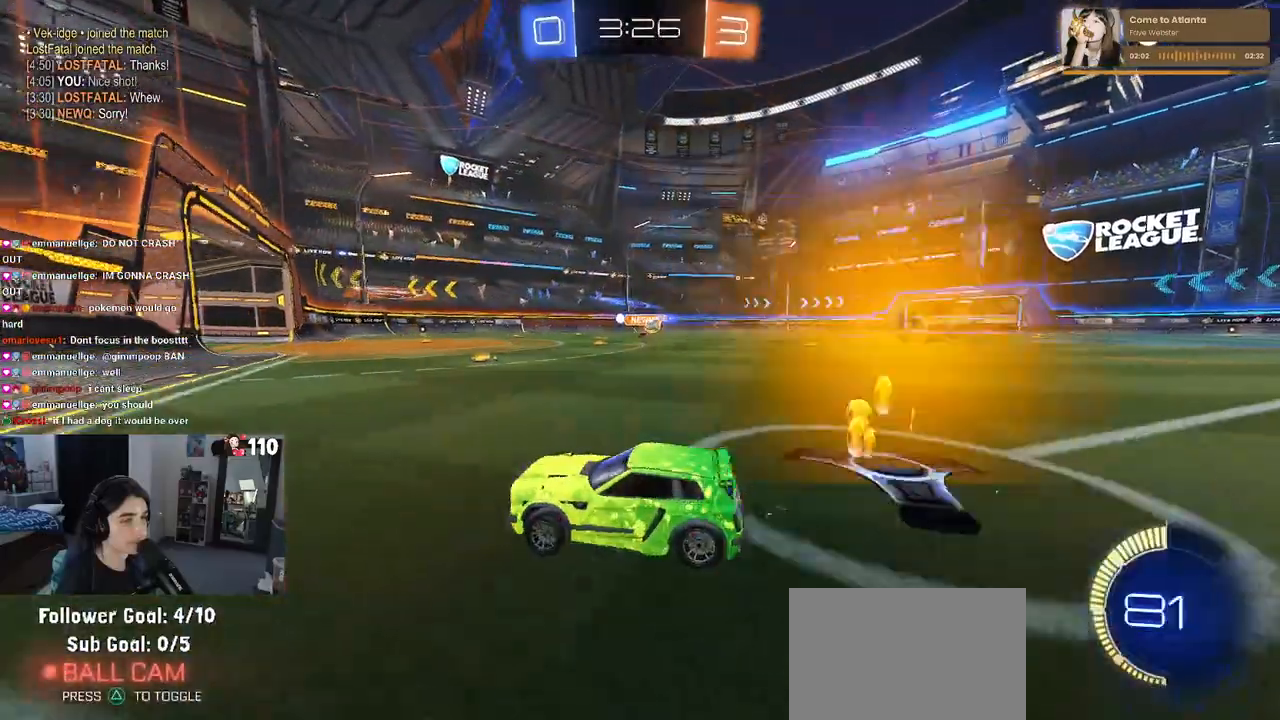
{"buttons": ["R1", "R2"], "left_stick": "right", "right_stick": "center", "events": [[17, "R1", "down"]]}
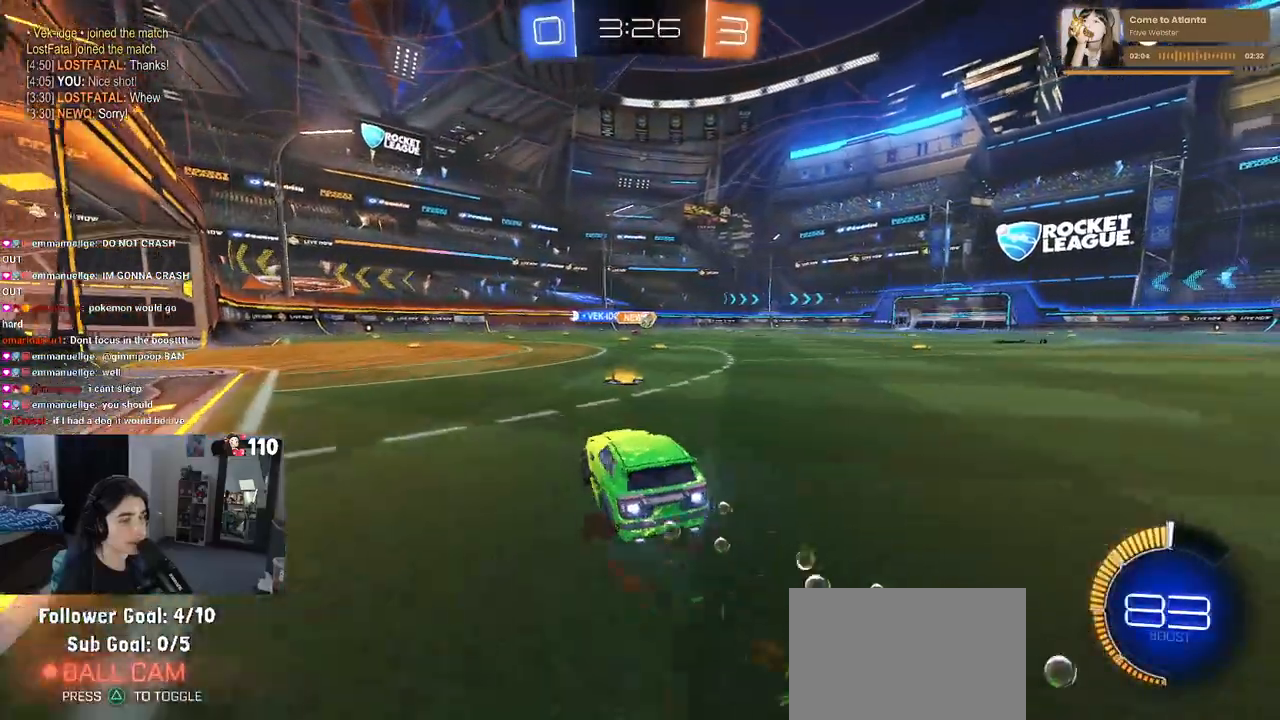
{"buttons": ["R1", "R2"], "left_stick": "center", "right_stick": "center", "events": [[133, "left_stick", "center"], [233, "left_stick", "right"], [450, "left_stick", "center"]]}
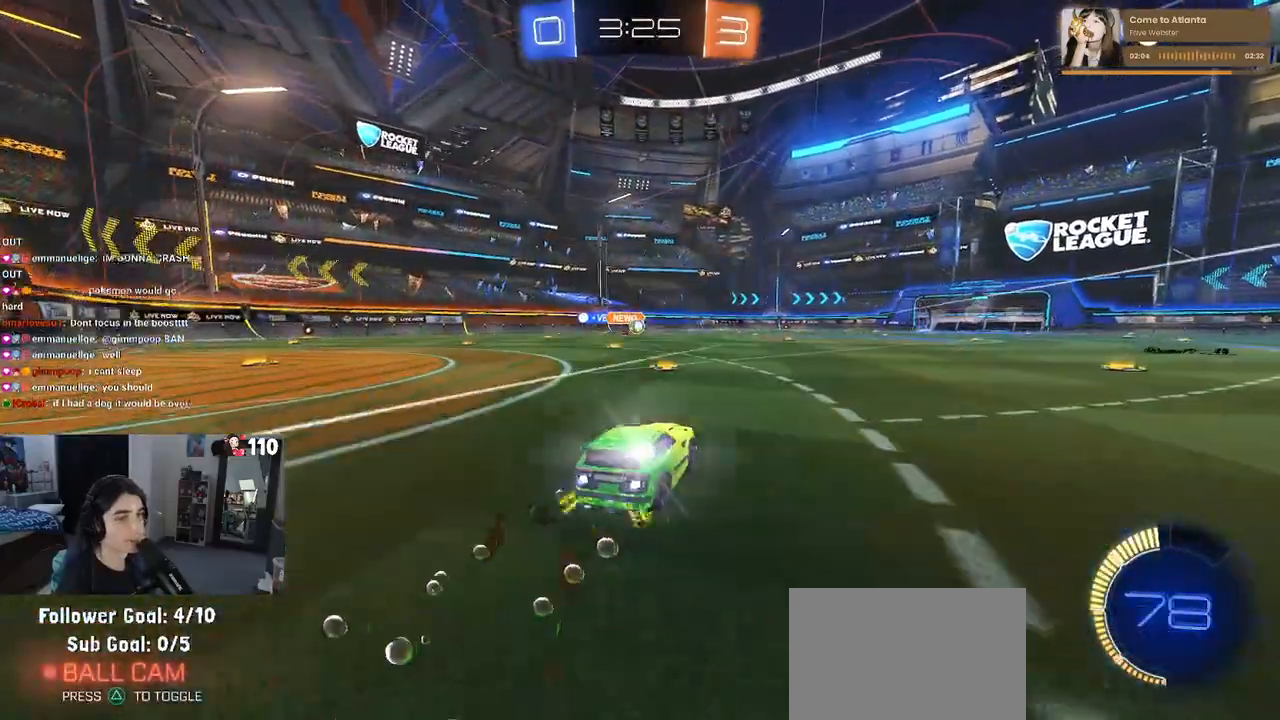
{"buttons": ["R2"], "left_stick": "center", "right_stick": "center", "events": [[117, "R1", "up"]]}
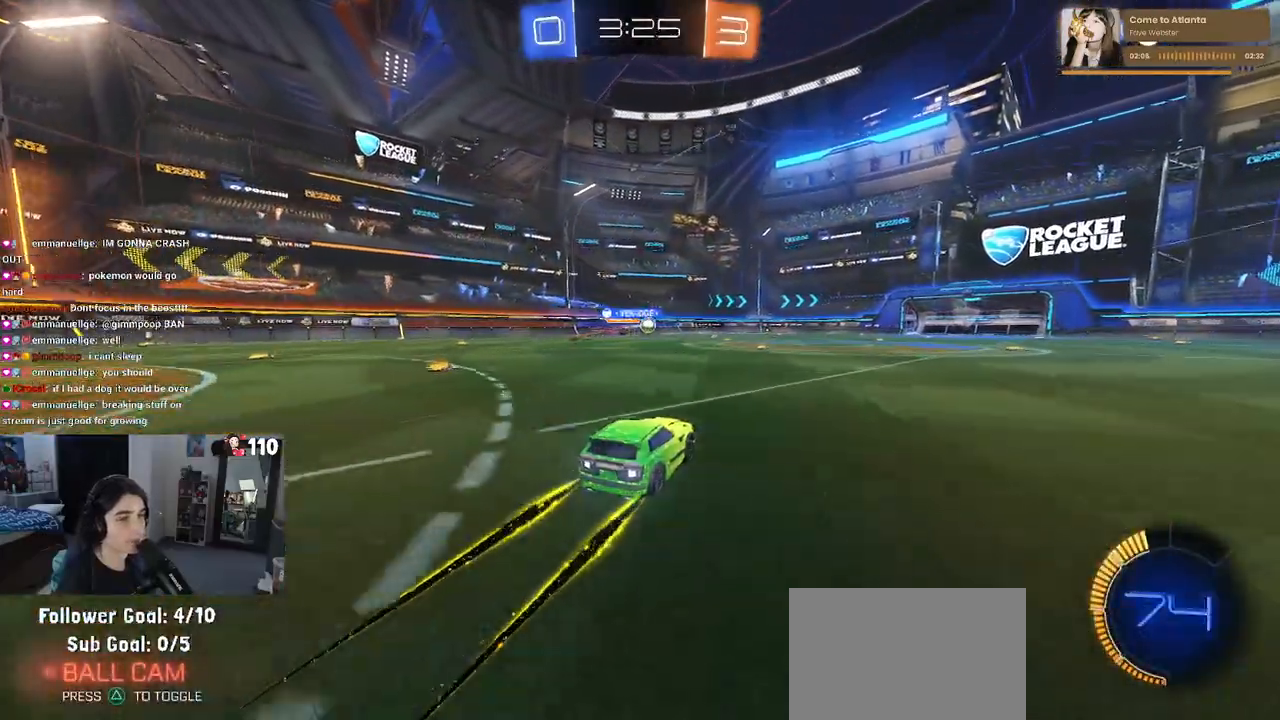
{"buttons": ["R2"], "left_stick": "center", "right_stick": "center", "events": []}
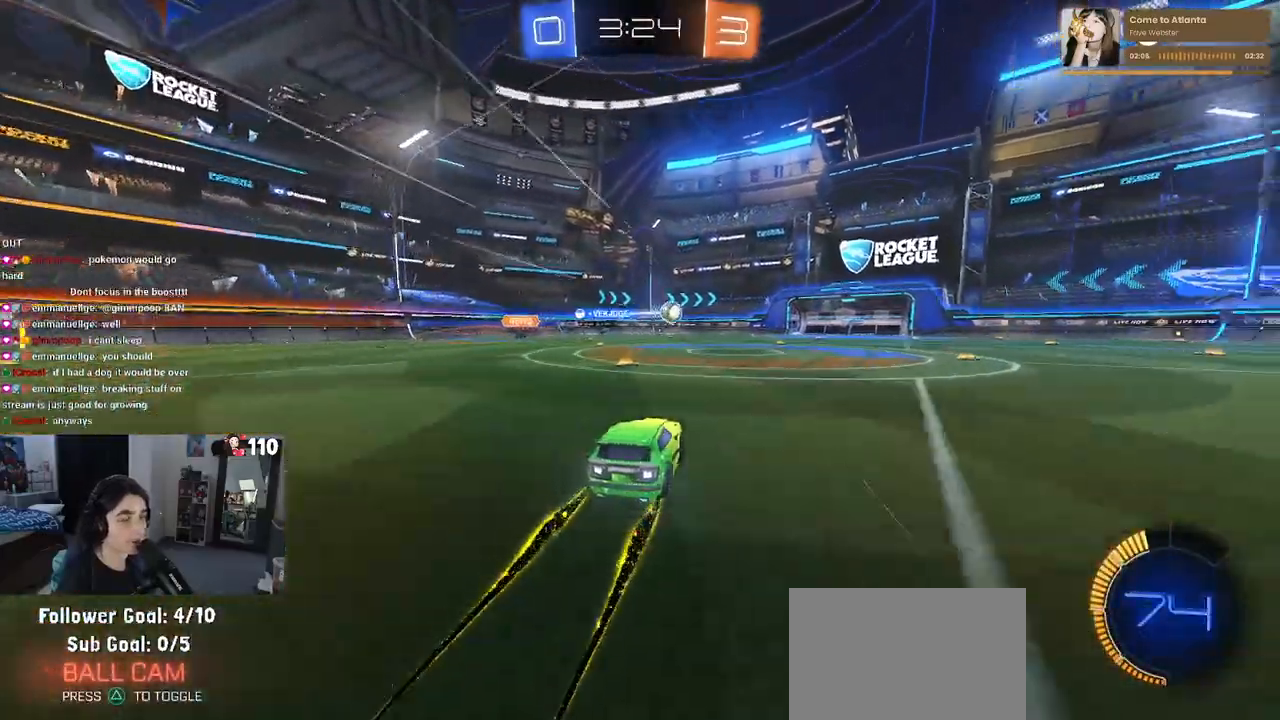
{"buttons": ["R2"], "left_stick": "center", "right_stick": "center", "events": [[233, "left_stick", "left"], [367, "left_stick", "center"]]}
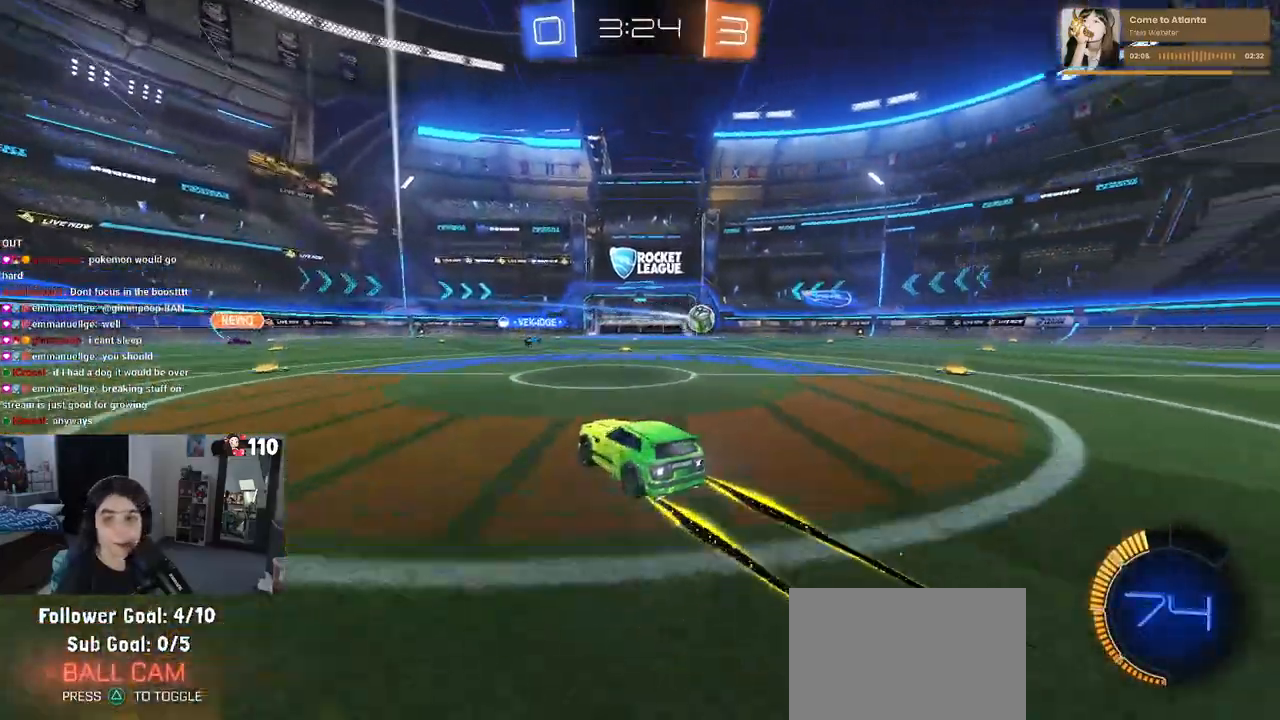
{"buttons": ["SQUARE", "R2"], "left_stick": "down-right", "right_stick": "center", "events": [[33, "CROSS", "down"], [50, "left_stick", "up-right"], [133, "CROSS", "up"], [167, "CROSS", "down"], [233, "SQUARE", "down"], [267, "CROSS", "up"], [283, "left_stick", "down"], [483, "left_stick", "down-right"]]}
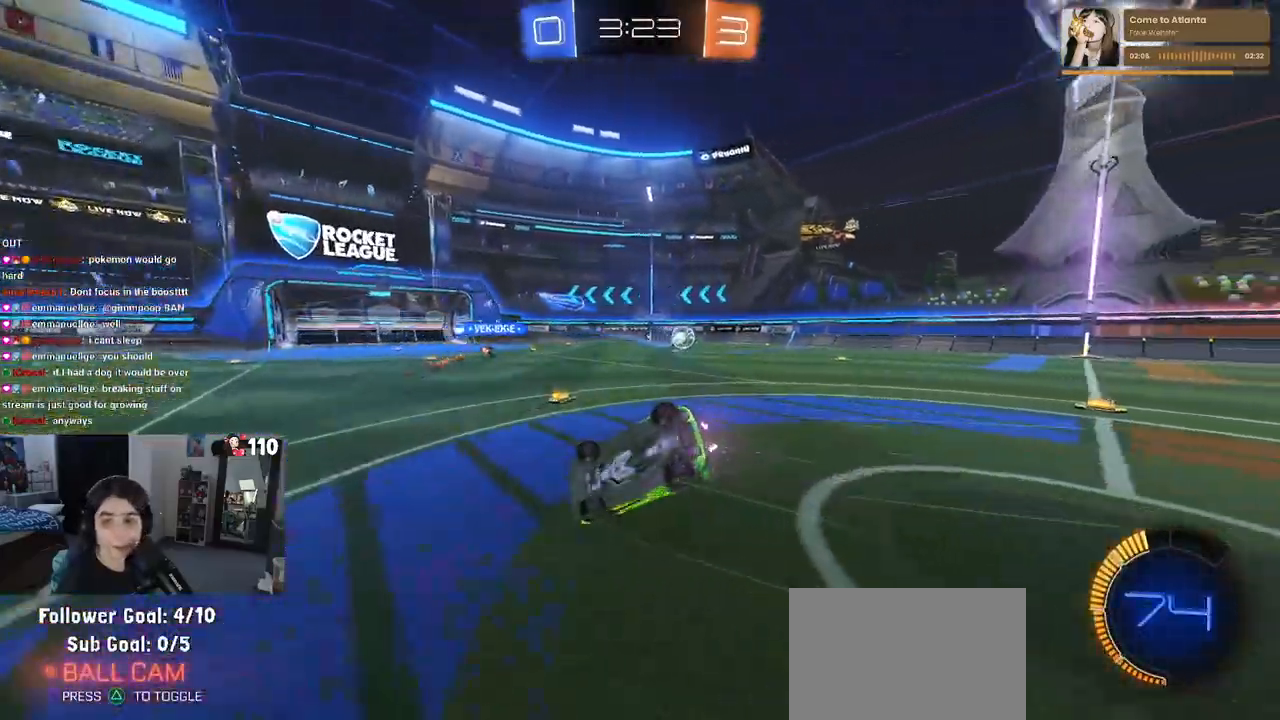
{"buttons": ["SQUARE", "R2"], "left_stick": "down-right", "right_stick": "center", "events": []}
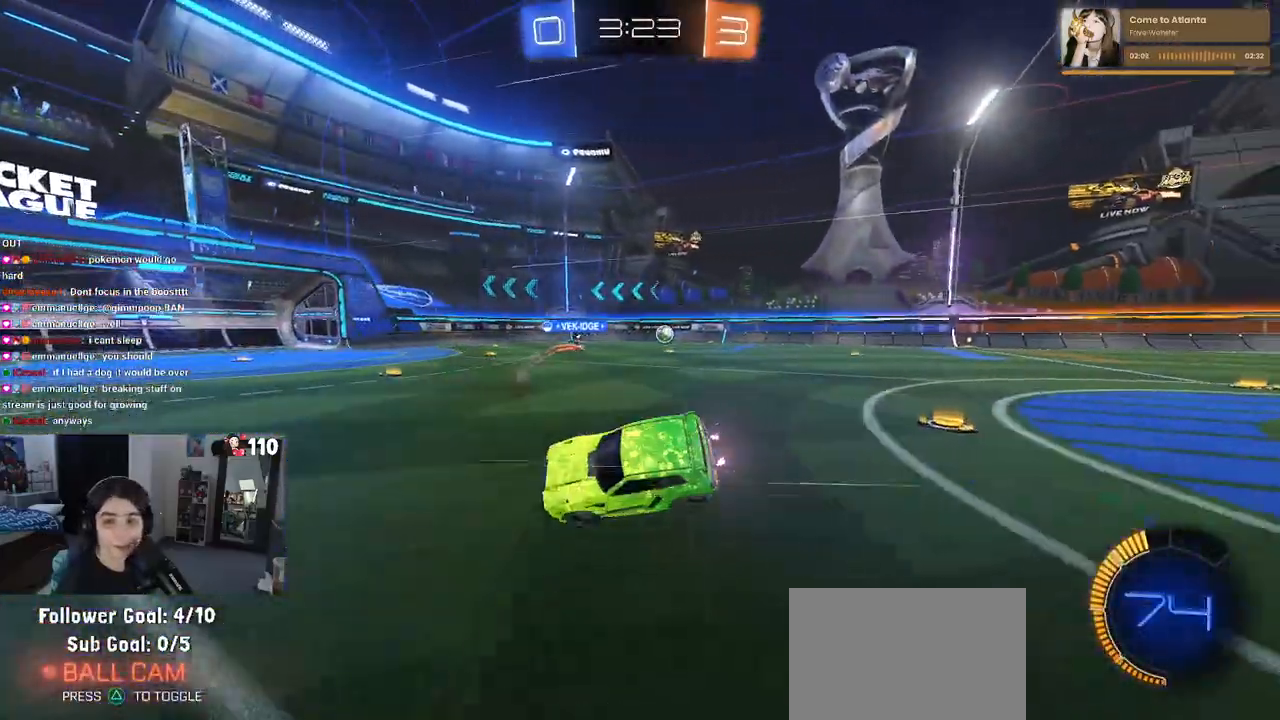
{"buttons": ["R2"], "left_stick": "center", "right_stick": "center", "events": [[33, "SQUARE", "up"], [83, "left_stick", "center"], [217, "left_stick", "left"], [267, "left_stick", "down-left"], [367, "left_stick", "center"]]}
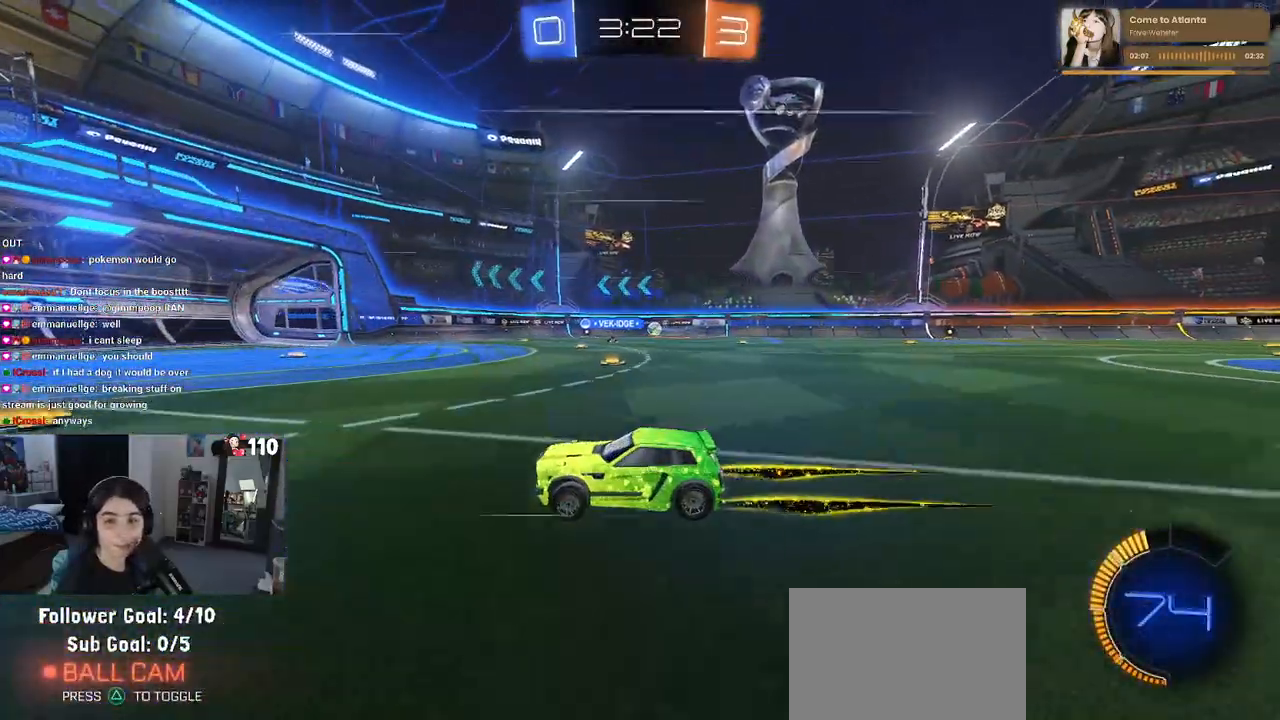
{"buttons": ["R2"], "left_stick": "right", "right_stick": "center", "events": [[333, "left_stick", "right"], [350, "SQUARE", "down"], [483, "SQUARE", "up"]]}
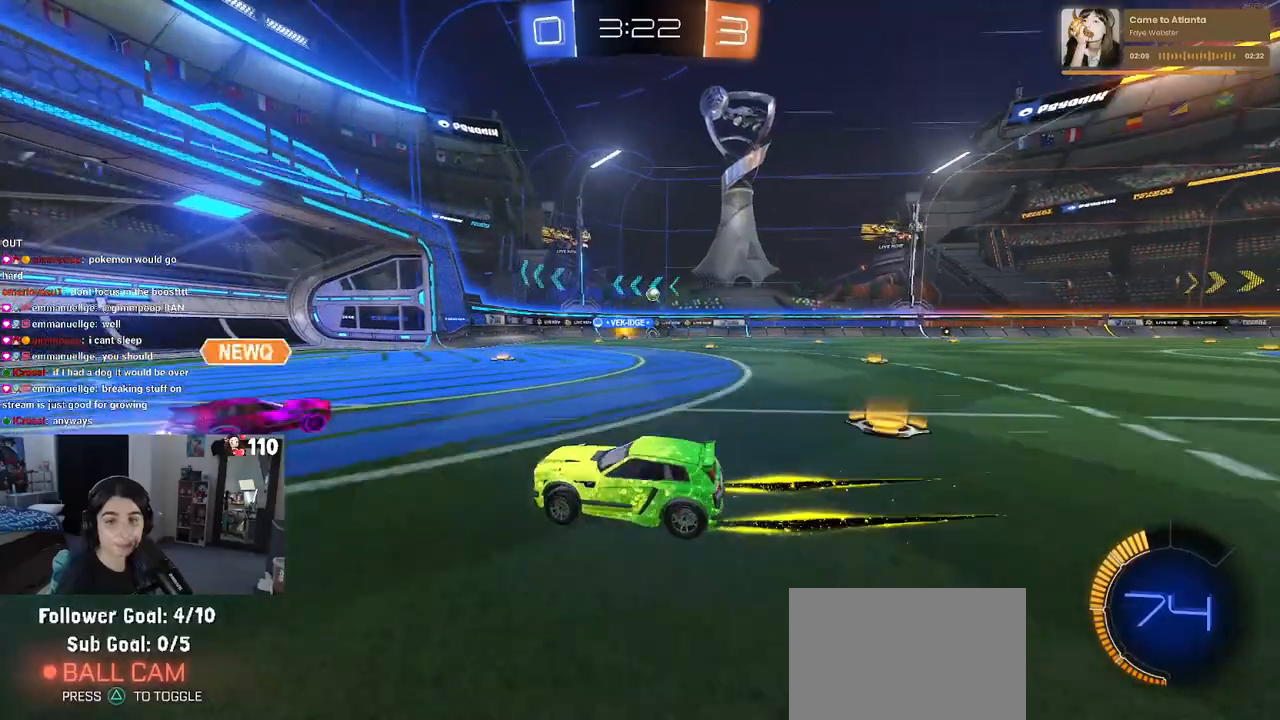
{"buttons": ["R2"], "left_stick": "right", "right_stick": "center", "events": []}
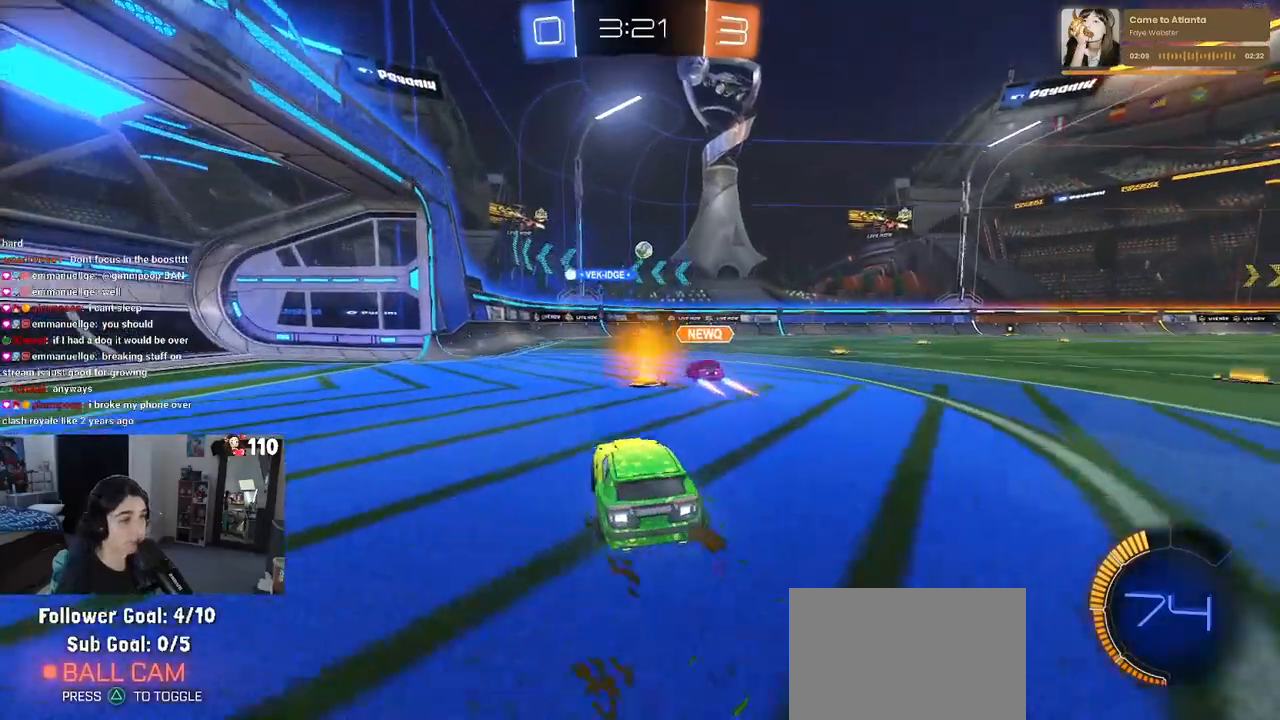
{"buttons": ["R2"], "left_stick": "center", "right_stick": "center", "events": [[83, "left_stick", "center"], [217, "left_stick", "left"], [383, "left_stick", "center"]]}
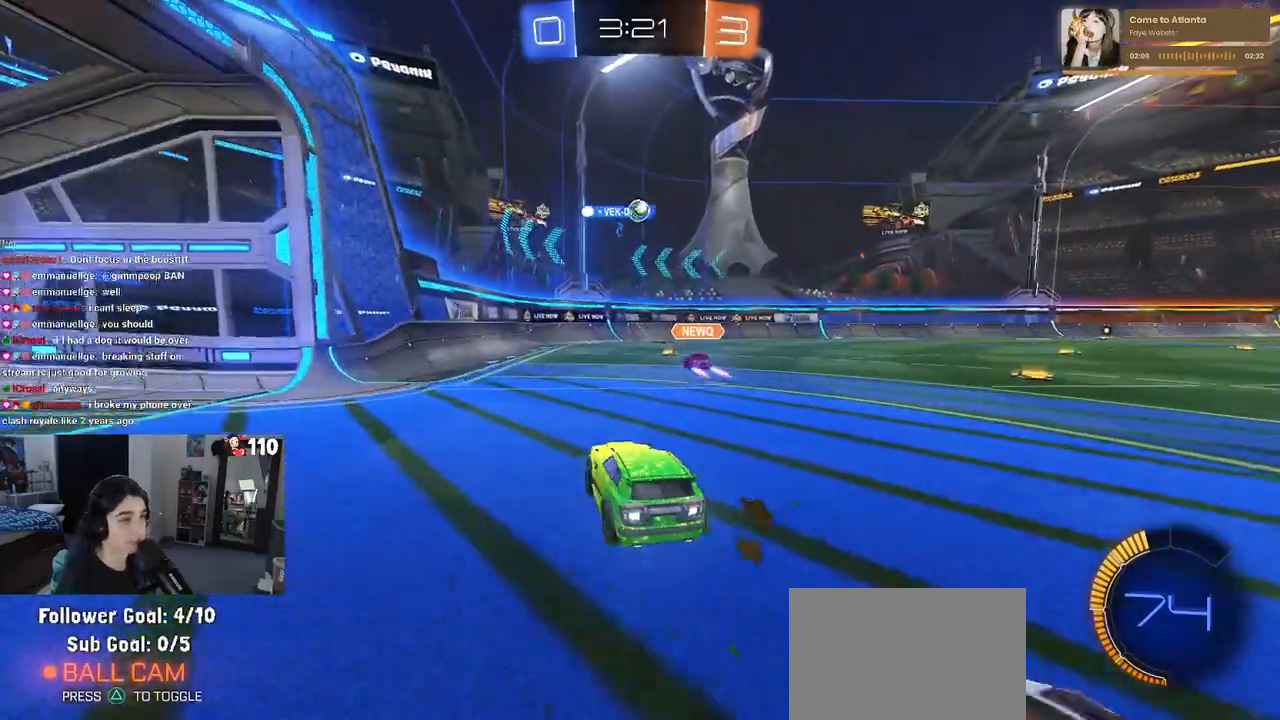
{"buttons": ["R2"], "left_stick": "center", "right_stick": "center", "events": []}
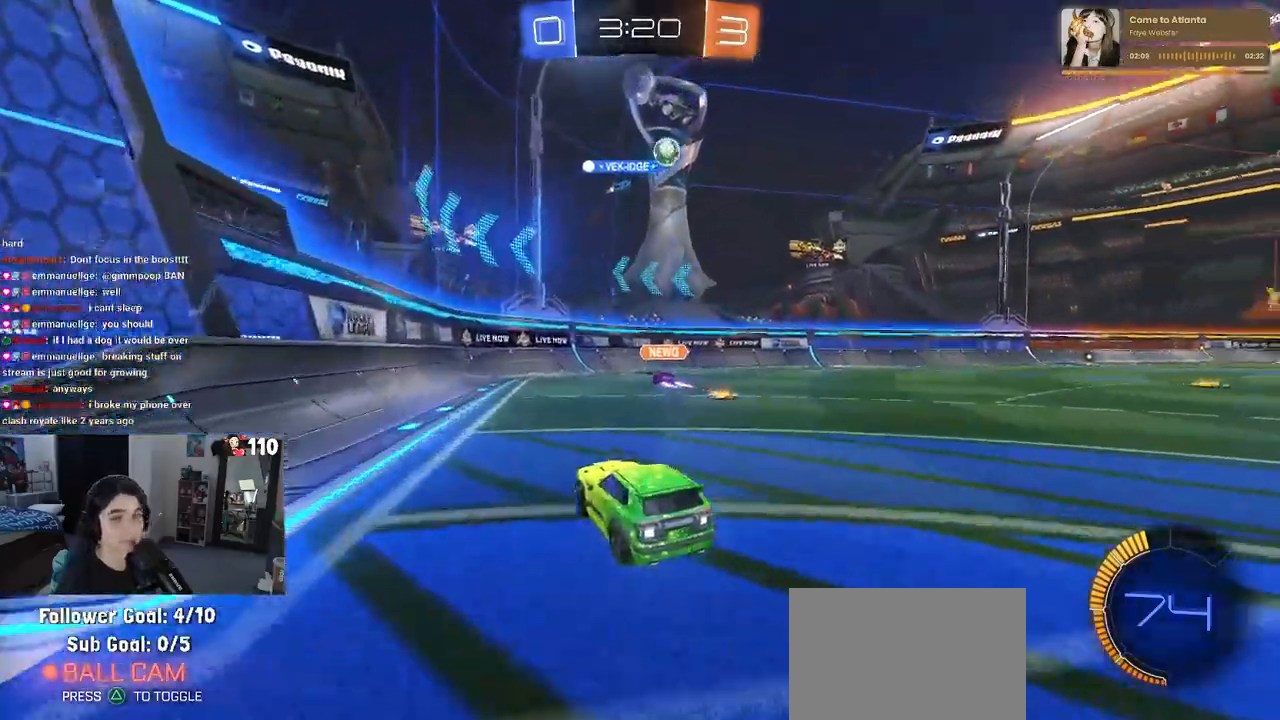
{"buttons": ["R2"], "left_stick": "right", "right_stick": "center", "events": [[50, "left_stick", "right"], [150, "SQUARE", "down"], [250, "SQUARE", "up"]]}
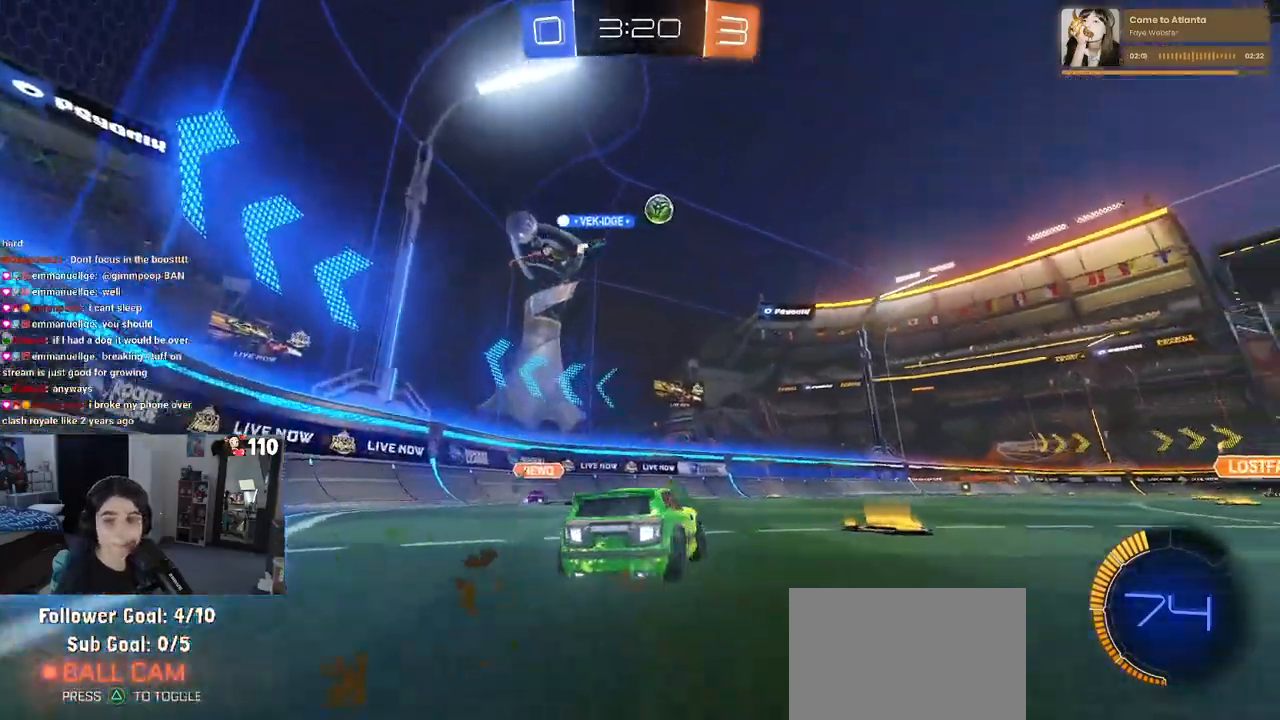
{"buttons": ["R2"], "left_stick": "center", "right_stick": "center", "events": [[367, "left_stick", "center"]]}
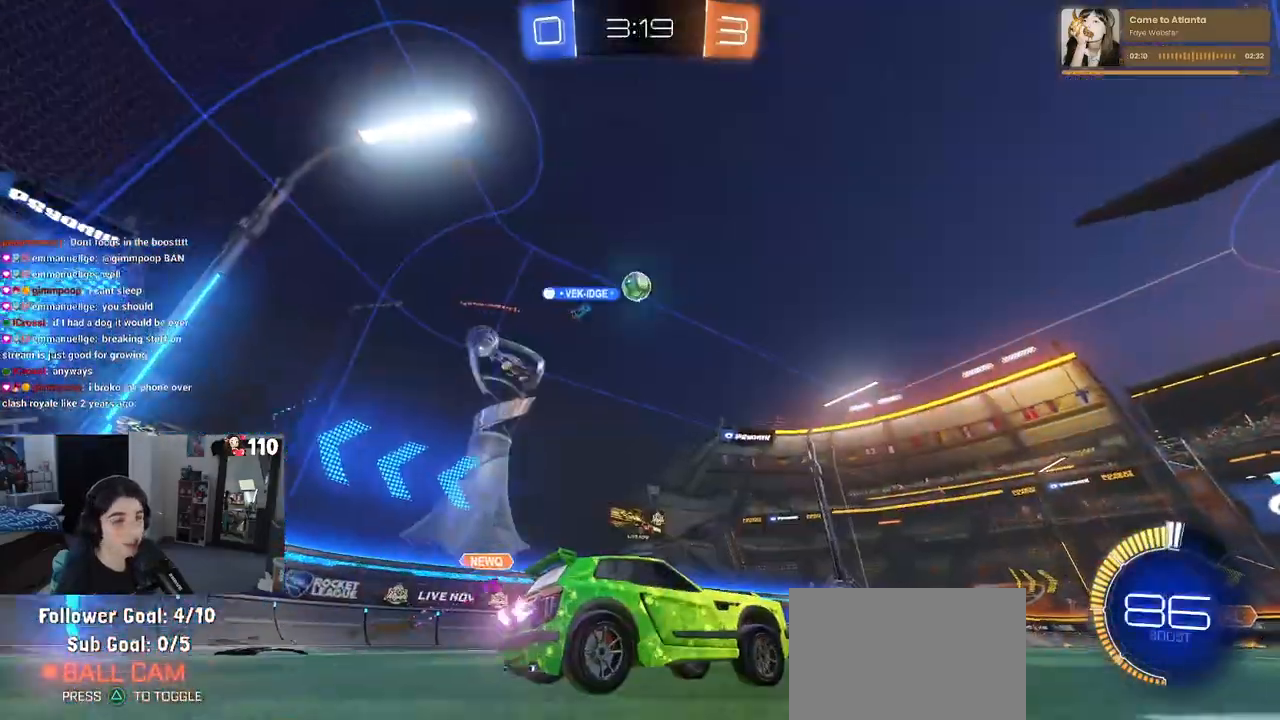
{"buttons": ["R1", "R2"], "left_stick": "center", "right_stick": "center", "events": [[100, "R1", "down"], [283, "left_stick", "right"], [467, "left_stick", "center"]]}
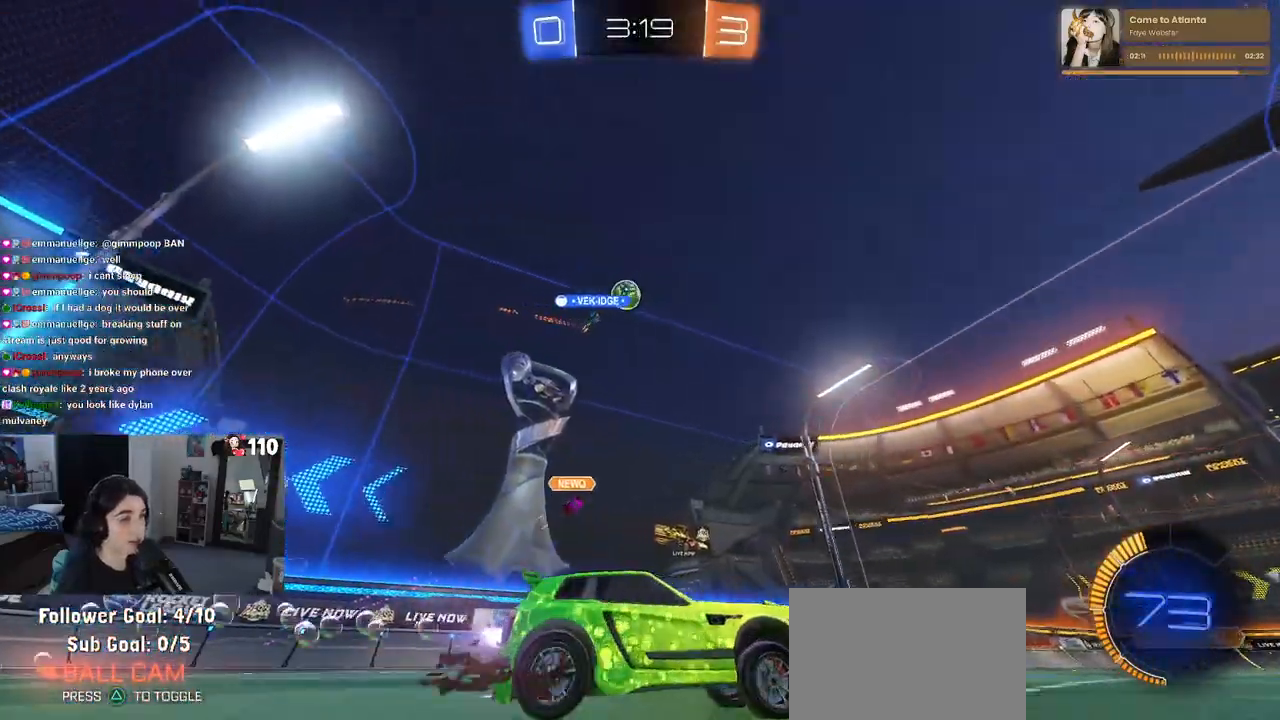
{"buttons": ["R2"], "left_stick": "right", "right_stick": "center", "events": [[217, "left_stick", "right"], [283, "R1", "up"]]}
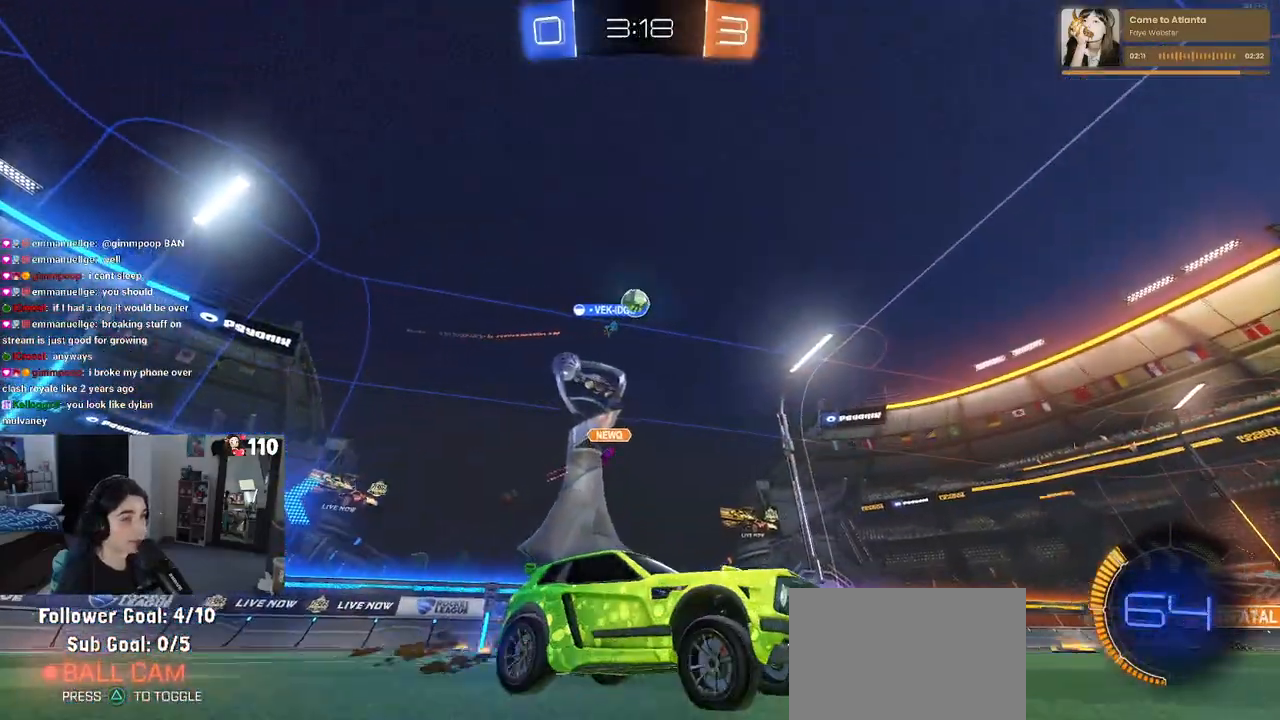
{"buttons": ["R2"], "left_stick": "left", "right_stick": "center", "events": [[267, "left_stick", "center"], [383, "left_stick", "left"]]}
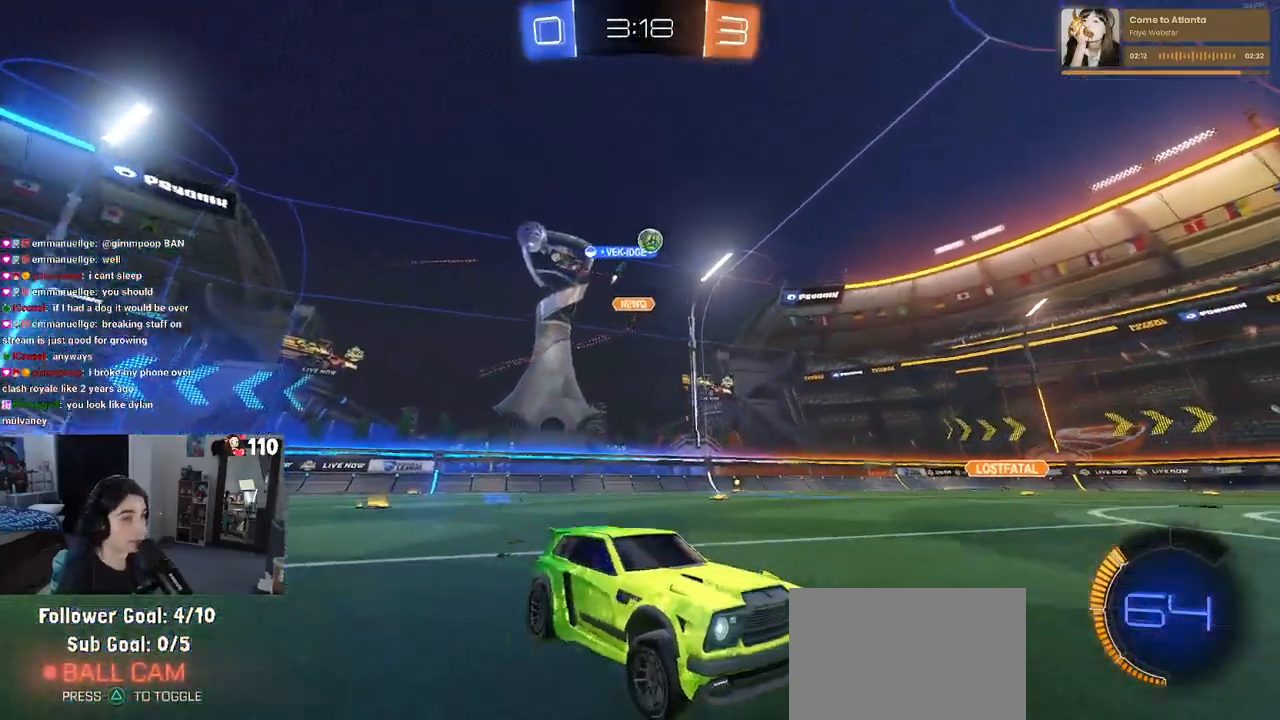
{"buttons": ["R1", "R2"], "left_stick": "center", "right_stick": "center", "events": [[217, "R1", "down"], [333, "left_stick", "center"]]}
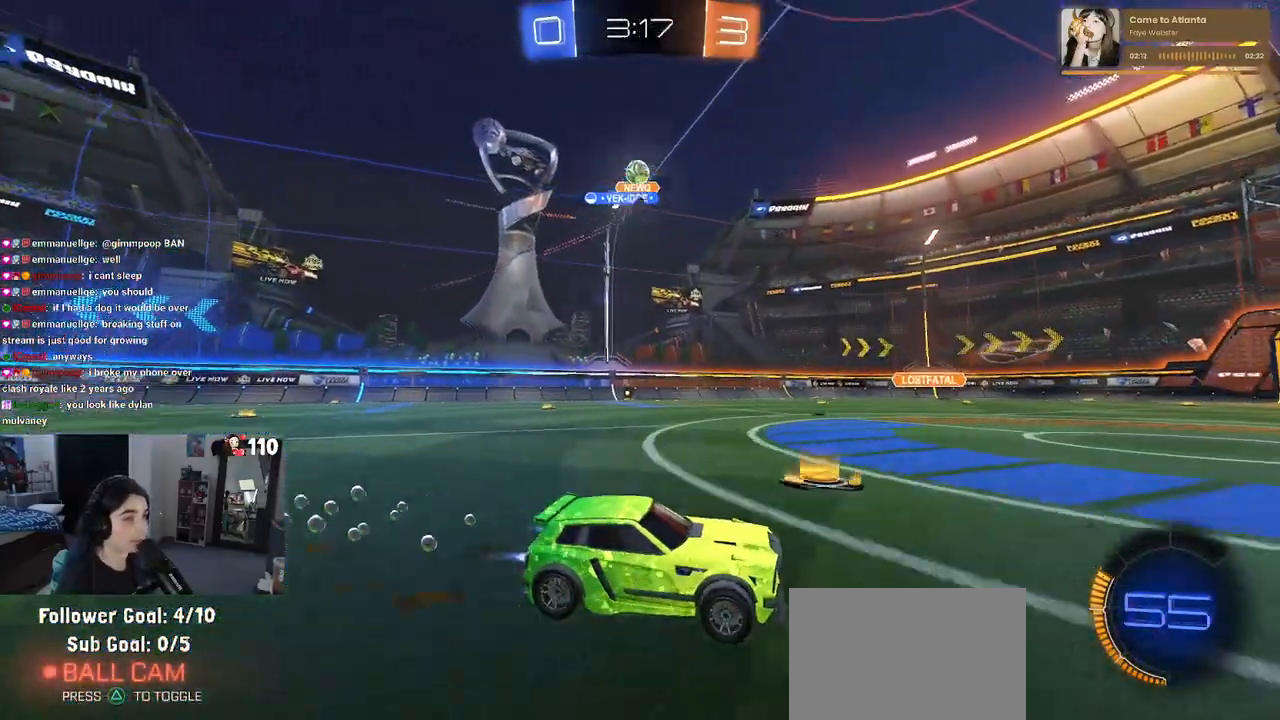
{"buttons": ["R2"], "left_stick": "right", "right_stick": "center", "events": [[100, "R1", "up"], [133, "left_stick", "left"], [283, "left_stick", "center"], [400, "left_stick", "right"]]}
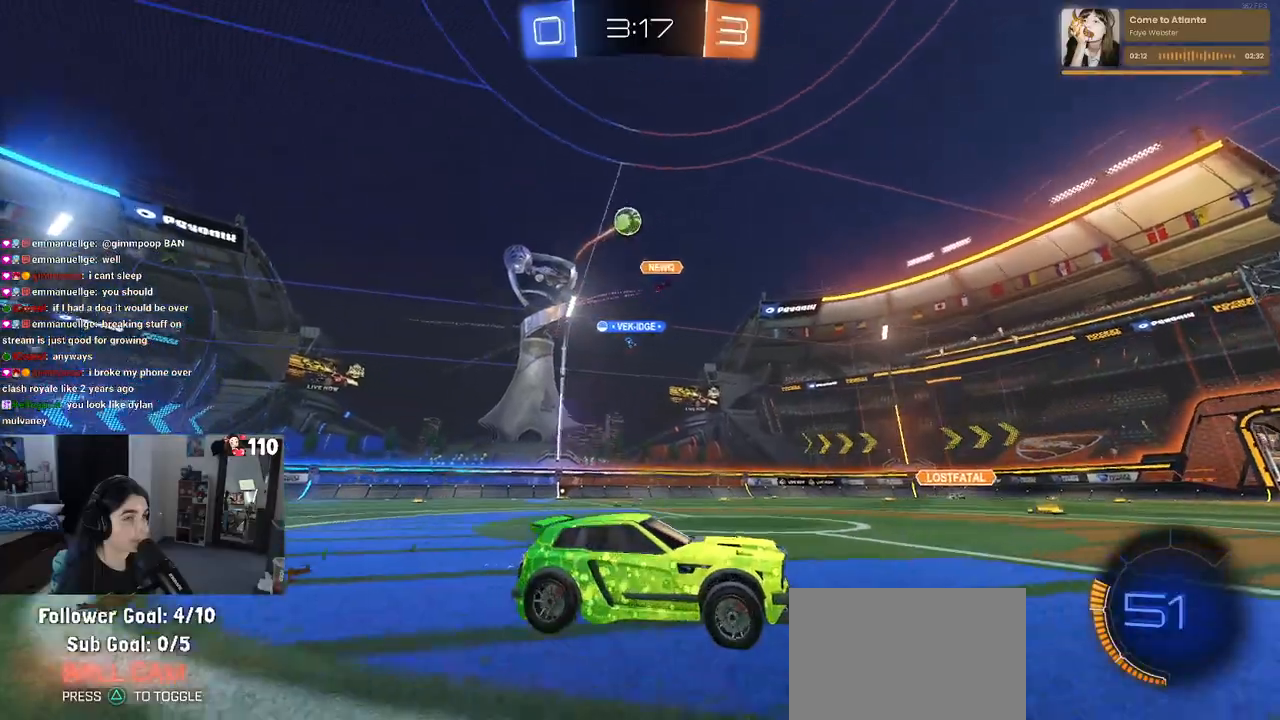
{"buttons": ["L2", "R2"], "left_stick": "left", "right_stick": "center", "events": [[383, "left_stick", "left"], [400, "L2", "down"], [417, "SQUARE", "down"], [500, "SQUARE", "up"]]}
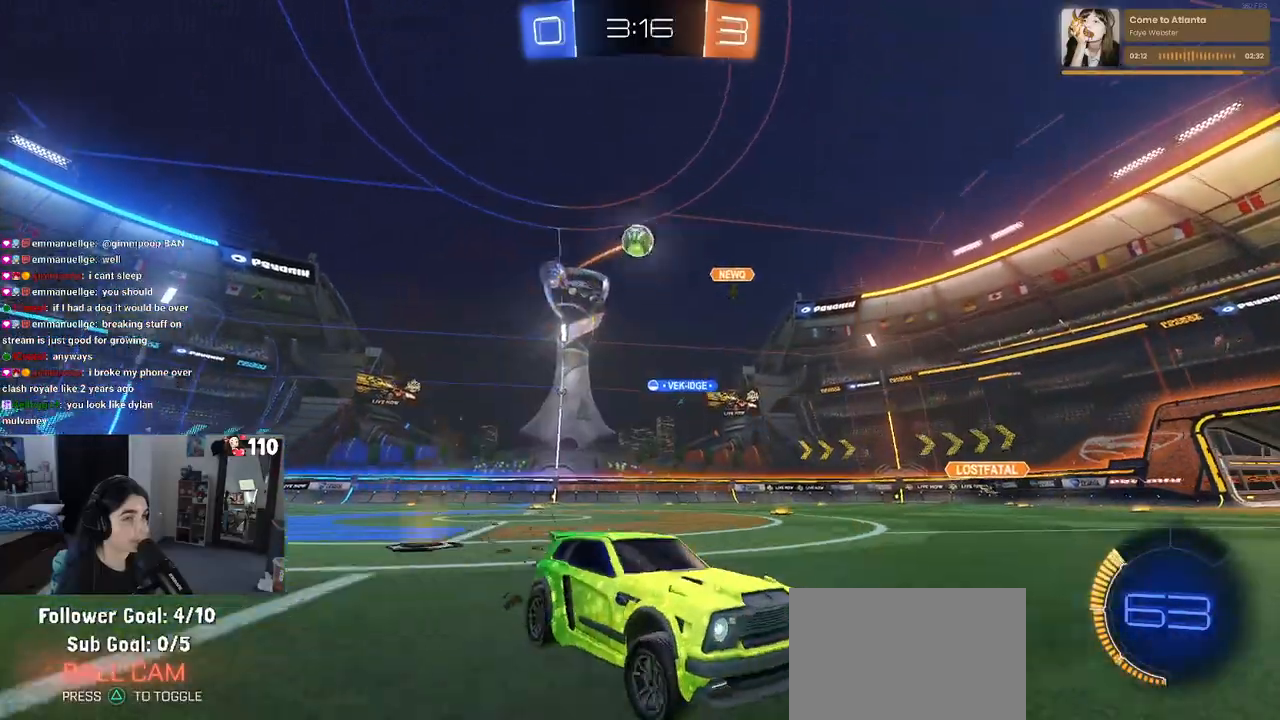
{"buttons": [], "left_stick": "left", "right_stick": "center", "events": [[17, "R2", "up"], [167, "L2", "up"], [367, "left_stick", "center"], [500, "left_stick", "left"]]}
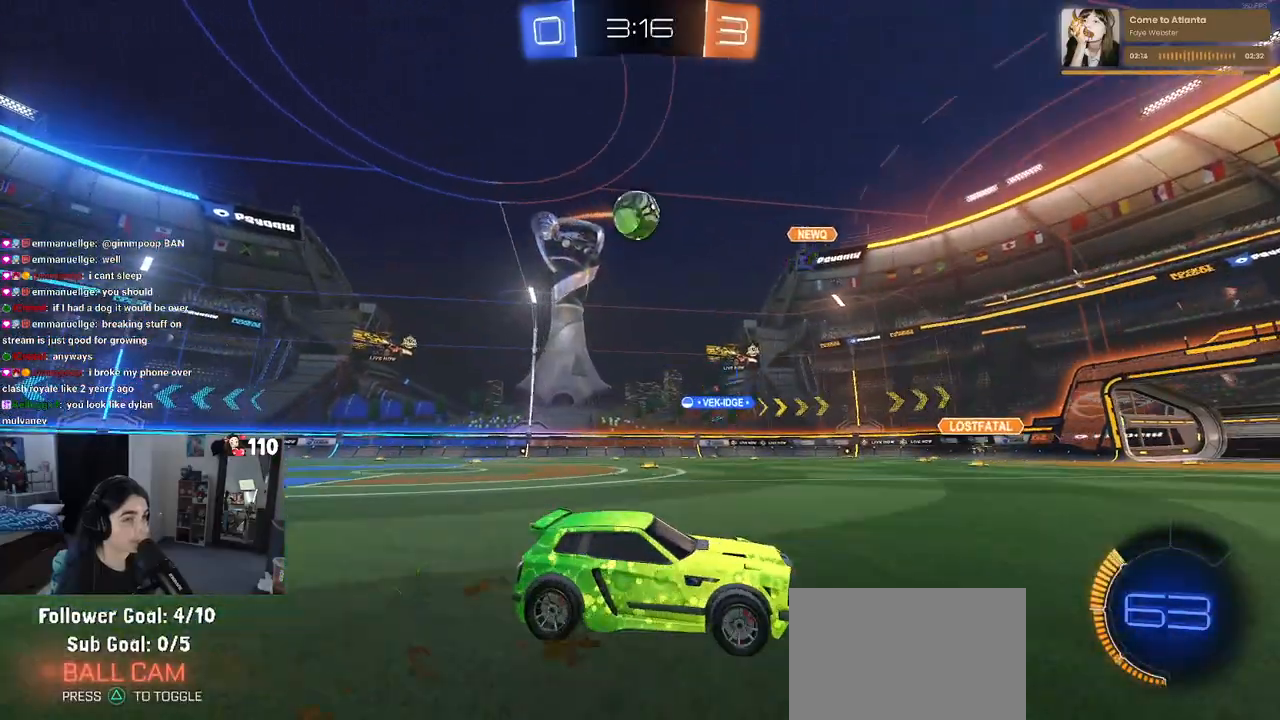
{"buttons": ["R2"], "left_stick": "left", "right_stick": "center", "events": [[150, "left_stick", "center"], [300, "left_stick", "left"], [483, "R2", "down"]]}
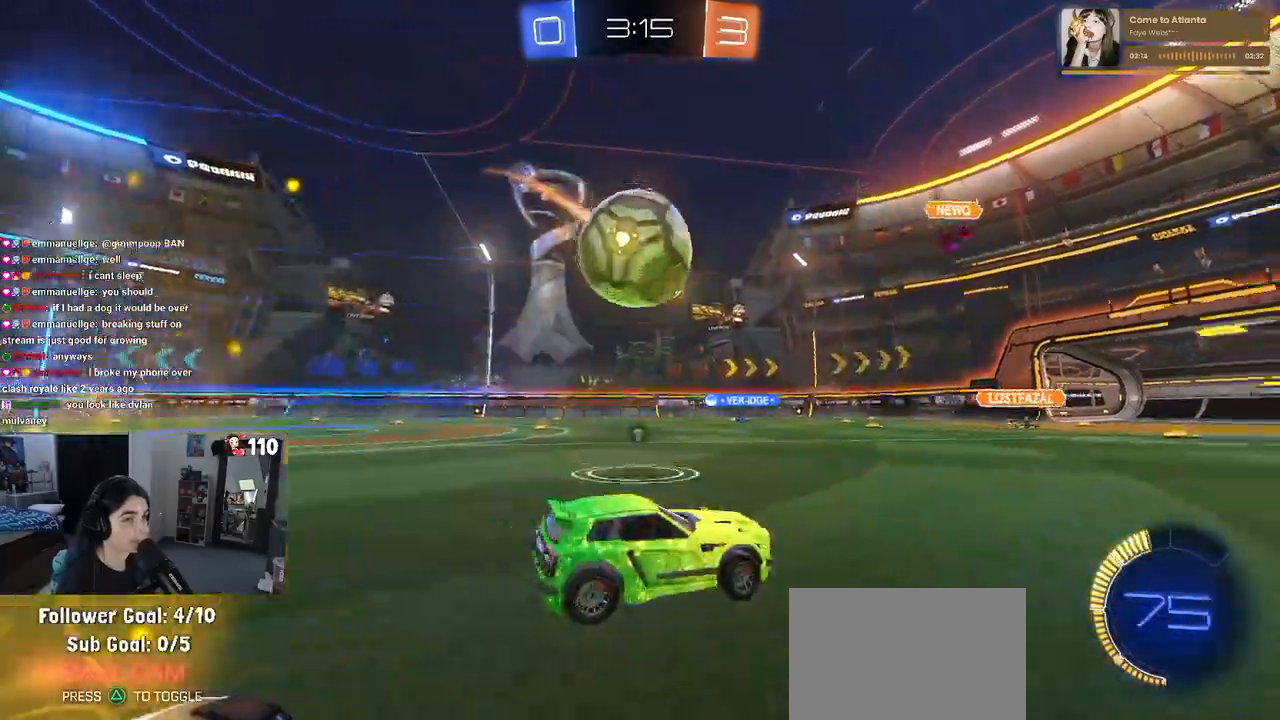
{"buttons": [], "left_stick": "right", "right_stick": "center", "events": [[17, "TRIANGLE", "down"], [133, "TRIANGLE", "up"], [200, "R1", "down"], [233, "left_stick", "center"], [267, "R1", "up"], [417, "left_stick", "right"], [450, "R2", "up"]]}